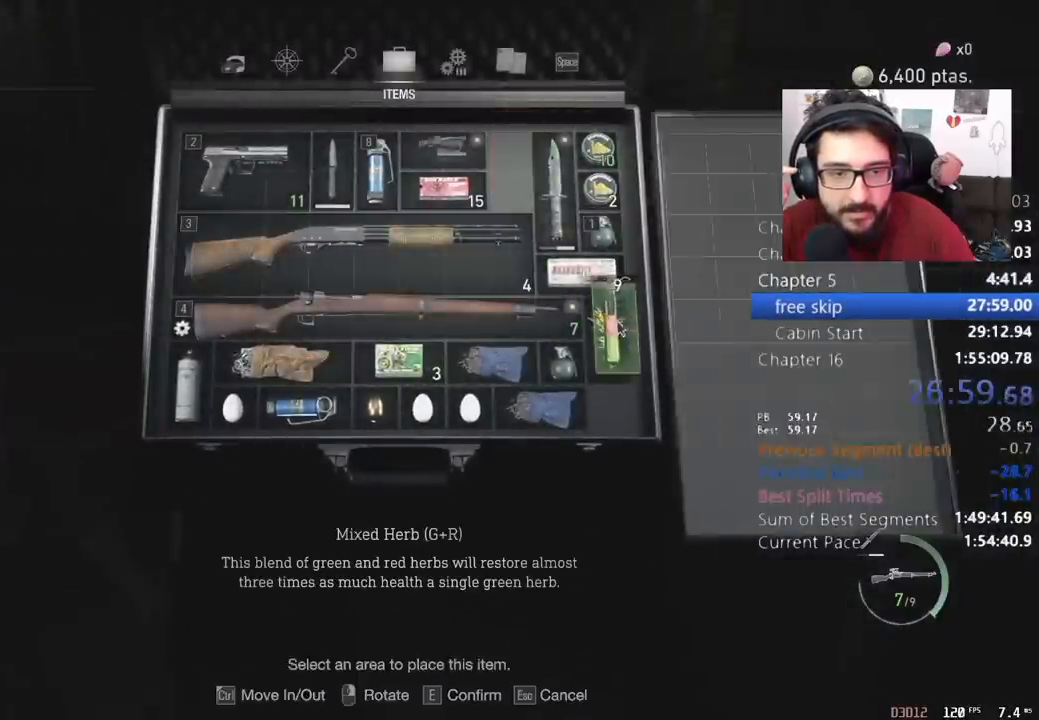
Gameplay with keyboard and mouse; each line is a JSON object with the keys and mouse buttons held at the frame after it. "events" lists presses ("down") and releases ("up") of "1", "2", "3", "4", "5", "a", "alt", "c", "caps_lock", "ctrl", "d", "e", "q", "r", "return", "s", "shift", "space", "t", "tab", "v", "w", "x", "z", "mouse_left", "mouse_wheel" and "mouse_right" between this image and that frame as [ms after this image, input, new state], when the widget could be followed in between. "mouse_left", "mouse_wheel", "mouse_right" = the "left", "wheel", "right" buttons of the "mouse" list. No other keys are recorded. "wheel" means that the mouse wheel is clicked or scrolled. Not read: mouse_move.
{"keys": ["shift", "w"], "mouse": [], "events": [[267, "mouse_right", "down"], [367, "mouse_right", "up"], [400, "w", "down"], [500, "shift", "down"]]}
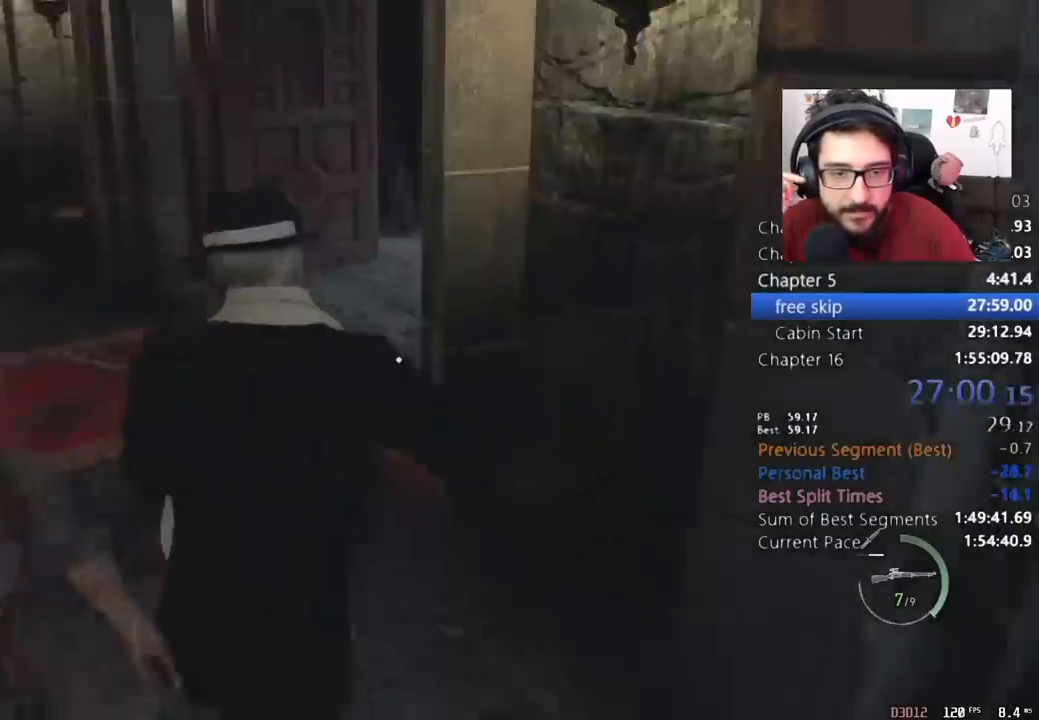
{"keys": ["shift", "w"], "mouse": [], "events": []}
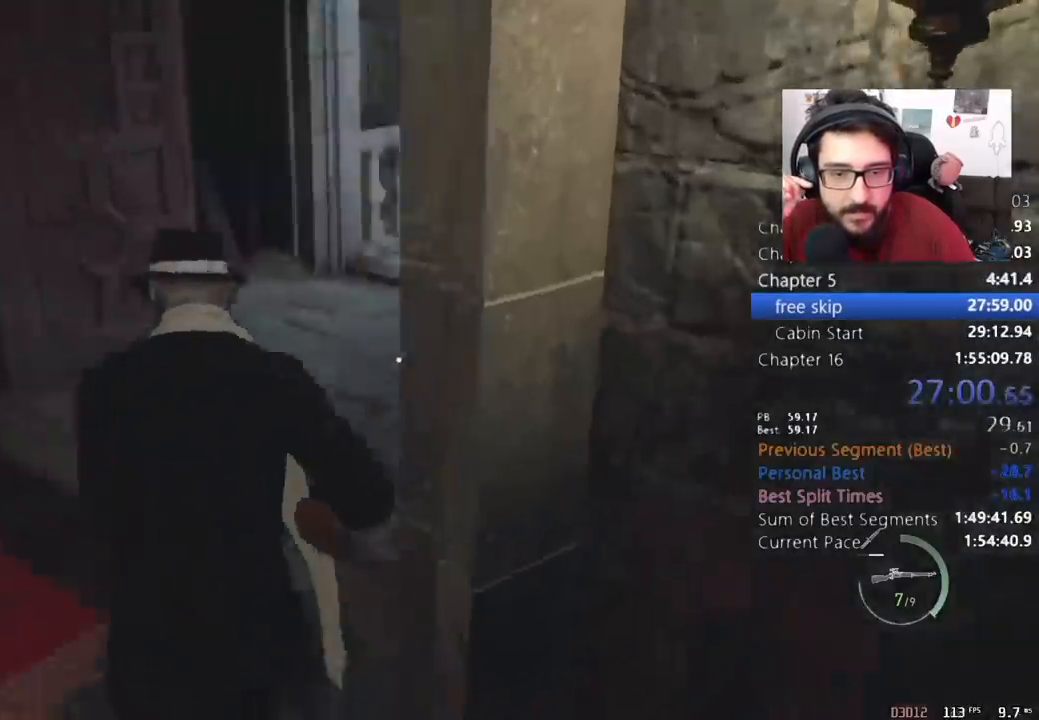
{"keys": ["shift", "tab", "w"], "mouse": [], "events": [[433, "tab", "down"]]}
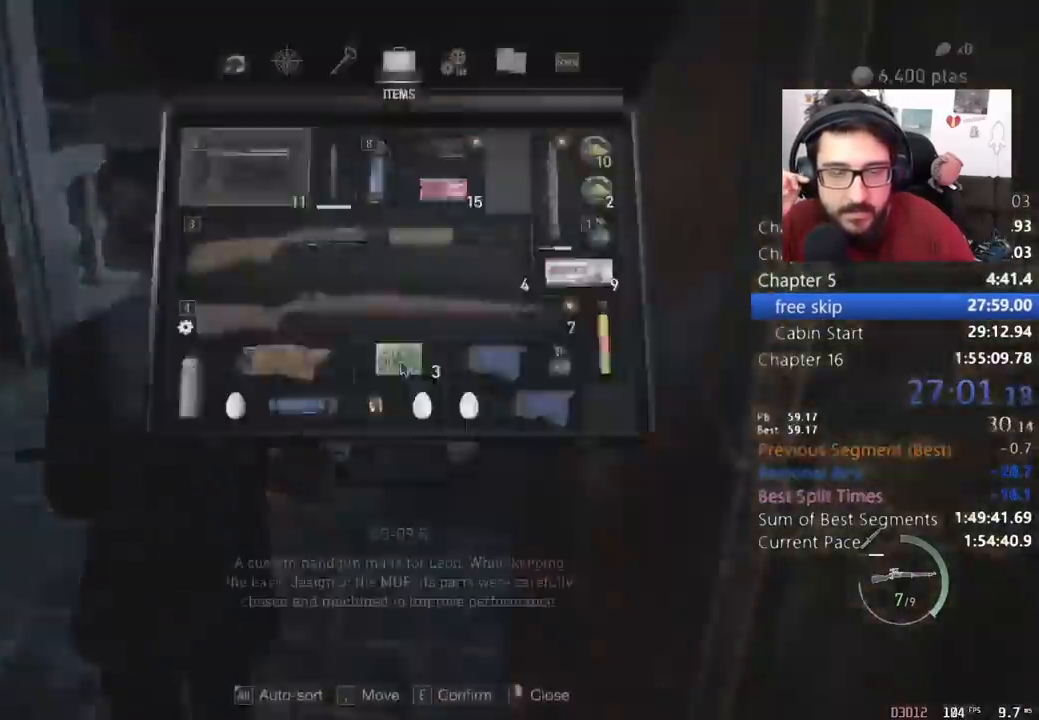
{"keys": [], "mouse": [], "events": [[33, "shift", "up"], [33, "tab", "up"], [33, "w", "up"], [200, "space", "down"], [300, "space", "up"]]}
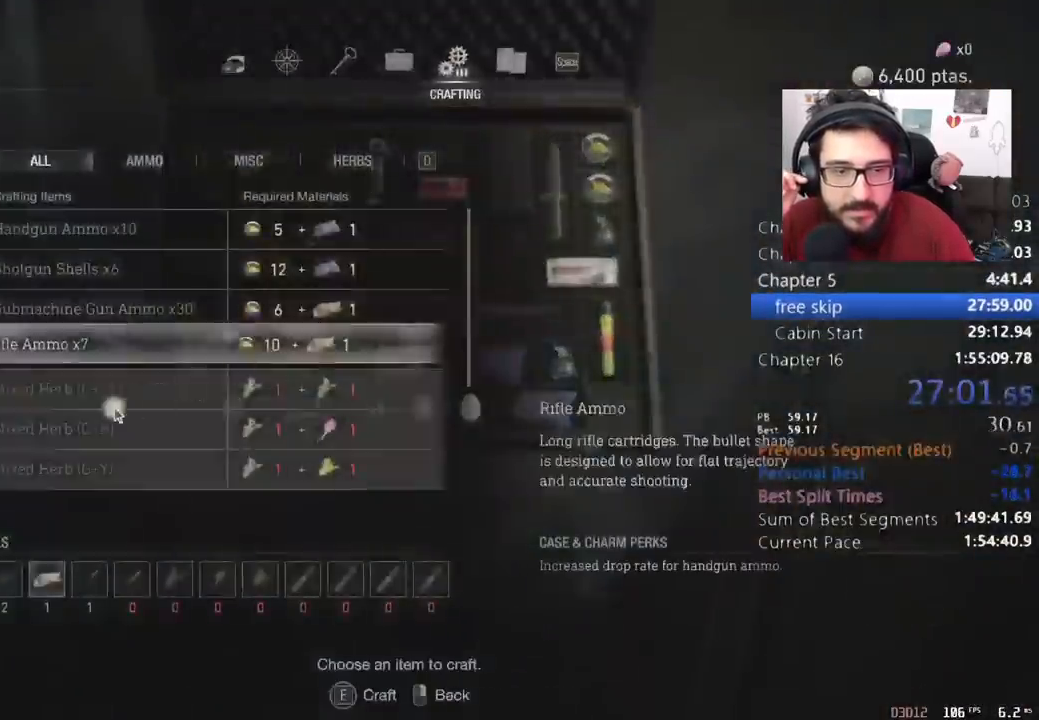
{"keys": [], "mouse": ["left"], "events": [[467, "mouse_left", "down"]]}